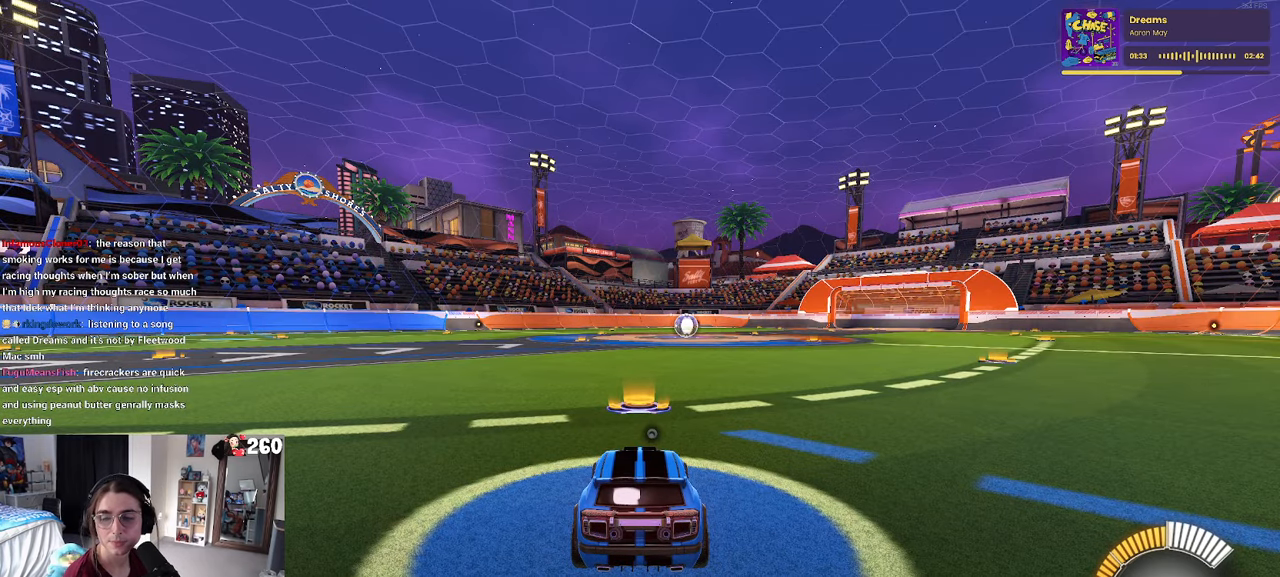
Gameplay with a controller (PlayStation layout); each line is a JSON object with the inputs held at the frame after it. "events" lists button and stick changes between this image and that frame as [ms after this image, input, new state], when the widget could be followed in between. Not read: R2.
{"buttons": [], "left_stick": "center", "right_stick": "center", "events": []}
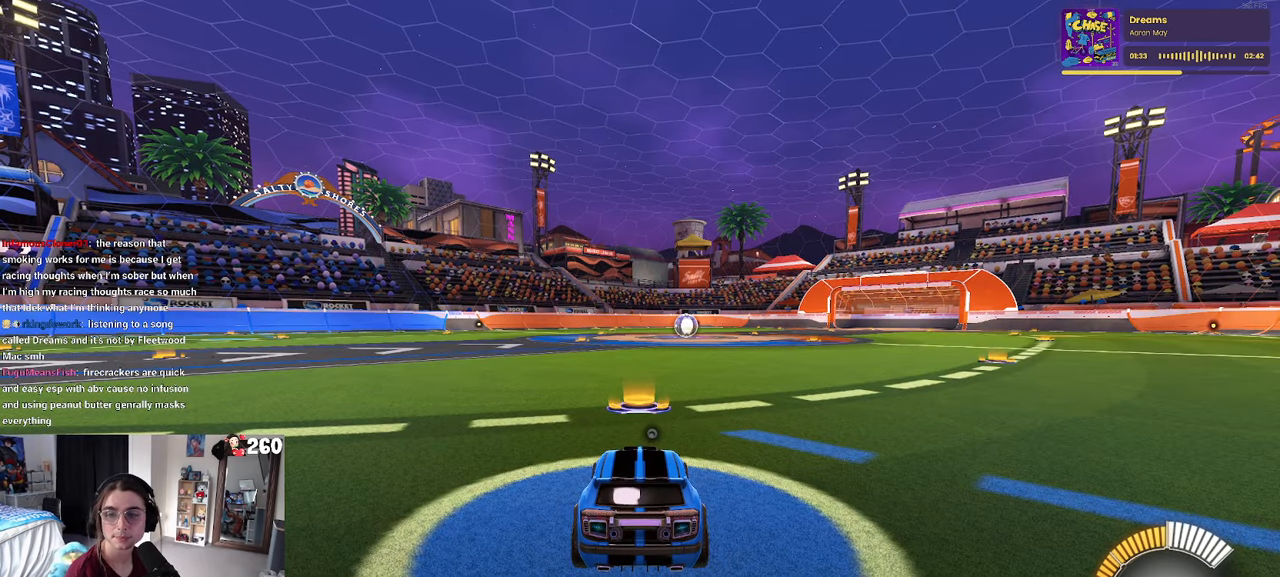
{"buttons": [], "left_stick": "center", "right_stick": "center", "events": []}
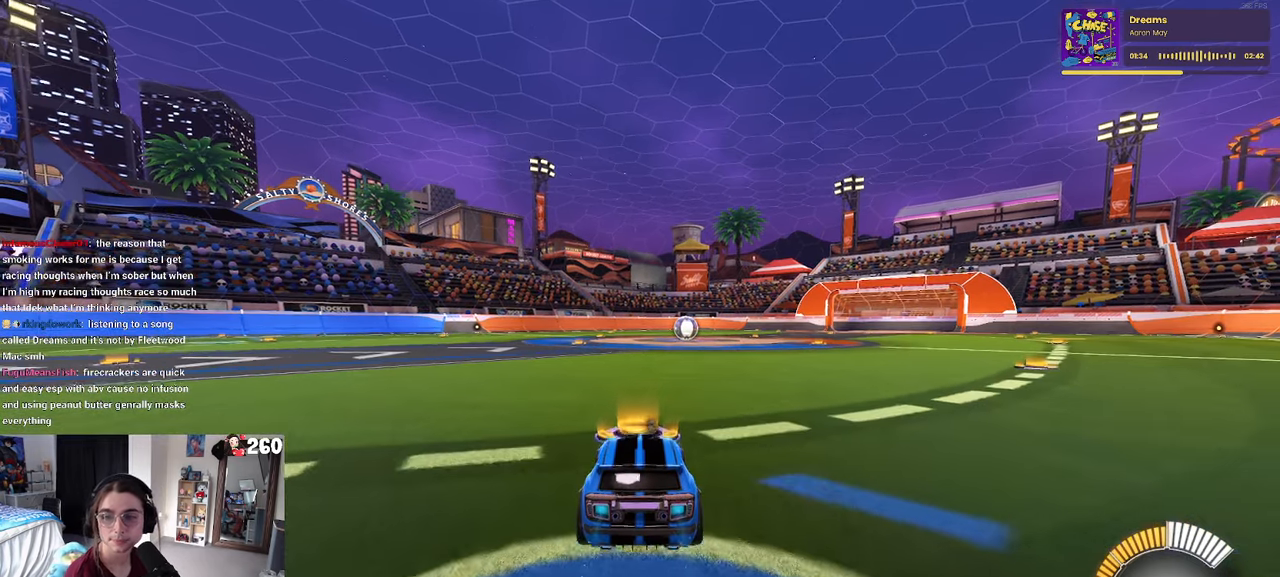
{"buttons": [], "left_stick": "center", "right_stick": "center", "events": [[83, "left_stick", "left"], [333, "left_stick", "center"]]}
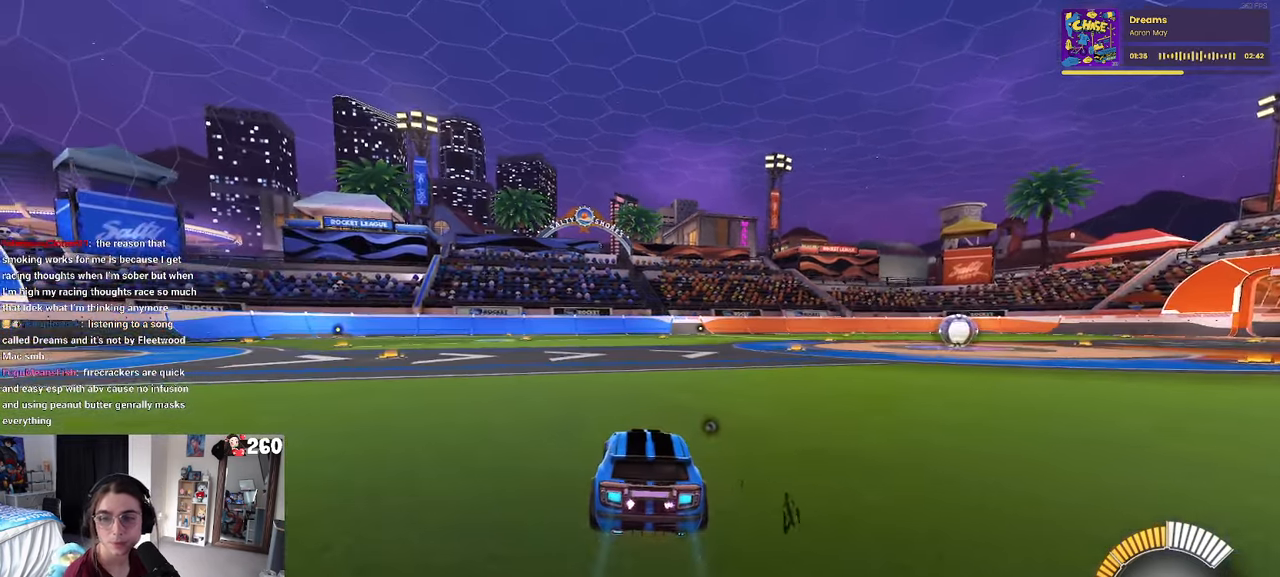
{"buttons": [], "left_stick": "center", "right_stick": "center", "events": [[217, "DPAD_UP", "down"], [334, "DPAD_UP", "up"]]}
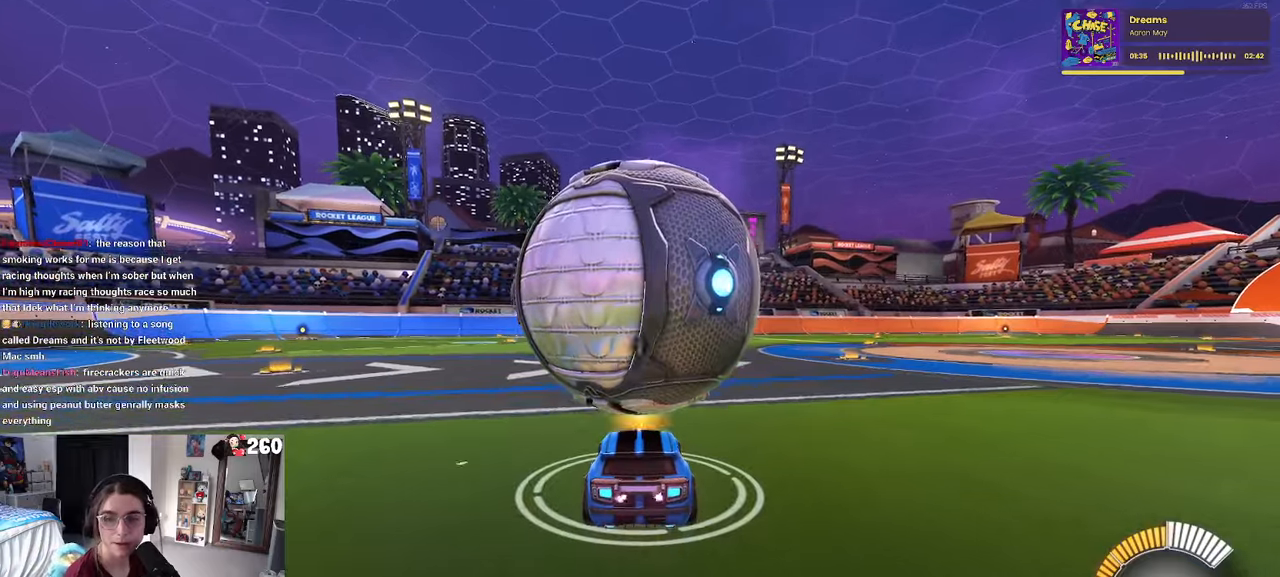
{"buttons": [], "left_stick": "left", "right_stick": "center", "events": [[467, "left_stick", "left"]]}
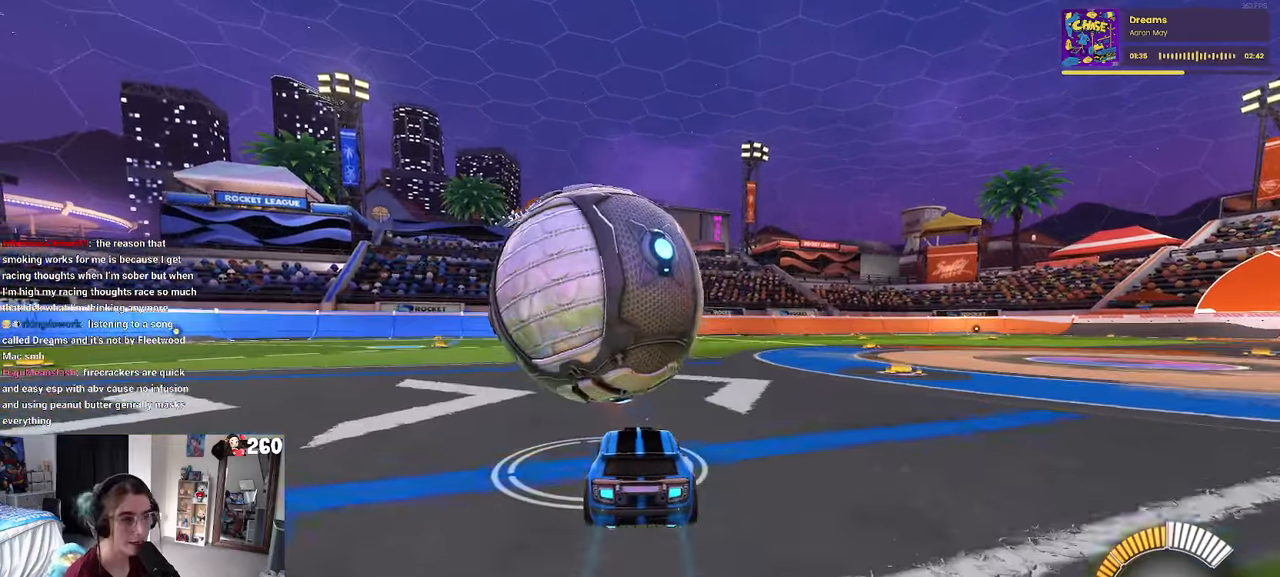
{"buttons": ["TRIANGLE", "R1"], "left_stick": "right", "right_stick": "center", "events": [[50, "left_stick", "center"], [267, "left_stick", "left"], [384, "left_stick", "center"], [400, "R1", "down"], [434, "TRIANGLE", "down"], [450, "left_stick", "right"]]}
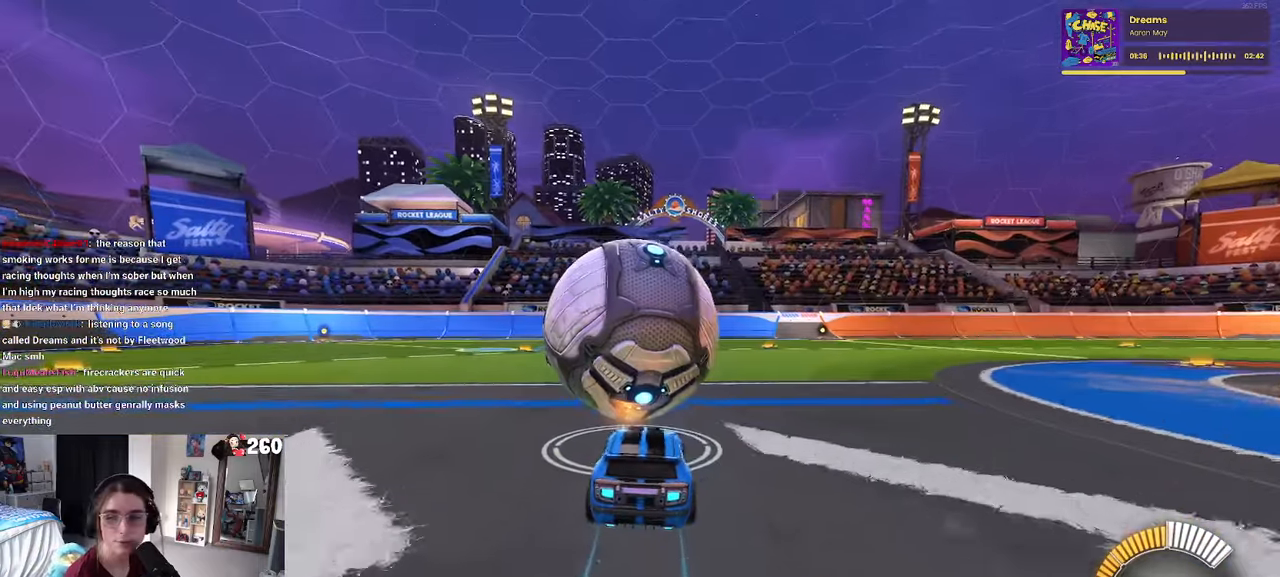
{"buttons": [], "left_stick": "center", "right_stick": "center", "events": [[117, "TRIANGLE", "up"], [134, "left_stick", "center"], [150, "R1", "up"], [217, "left_stick", "left"], [367, "left_stick", "center"]]}
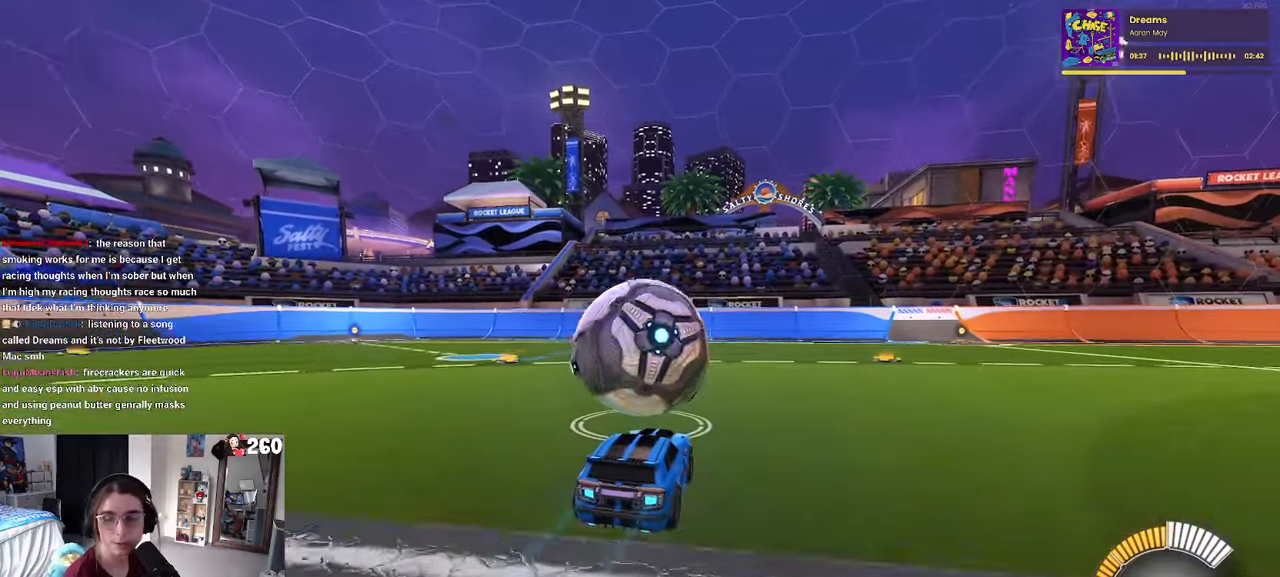
{"buttons": [], "left_stick": "right", "right_stick": "center", "events": [[200, "left_stick", "left"], [267, "left_stick", "center"], [467, "left_stick", "right"]]}
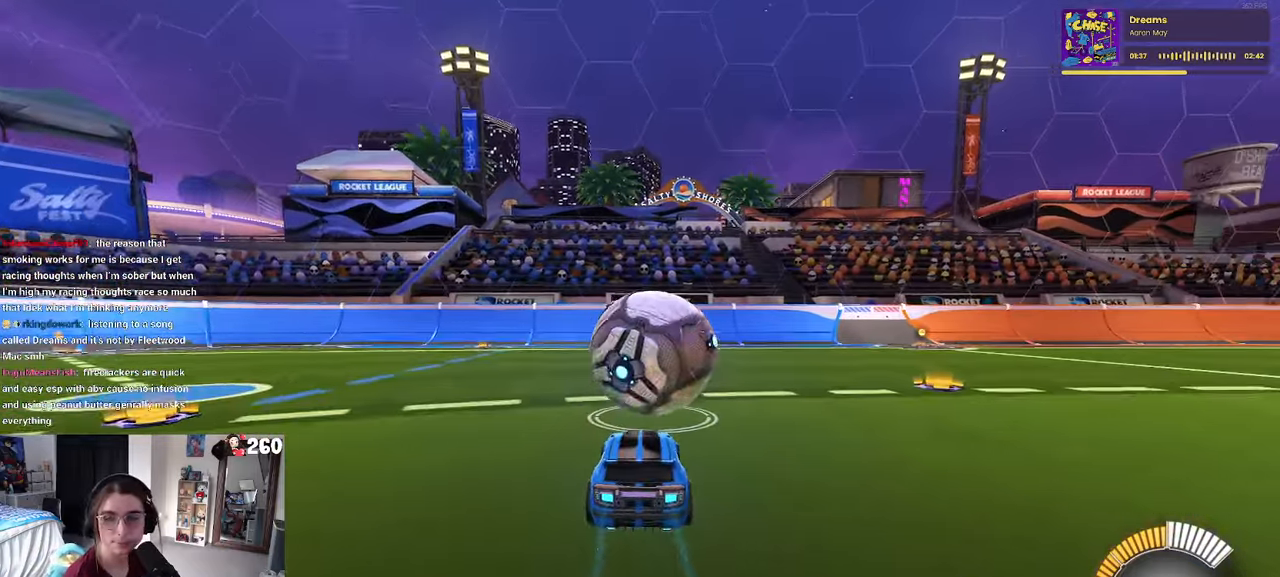
{"buttons": [], "left_stick": "center", "right_stick": "center", "events": [[67, "left_stick", "center"], [84, "L2", "down"], [167, "left_stick", "left"], [300, "L2", "up"], [350, "left_stick", "center"]]}
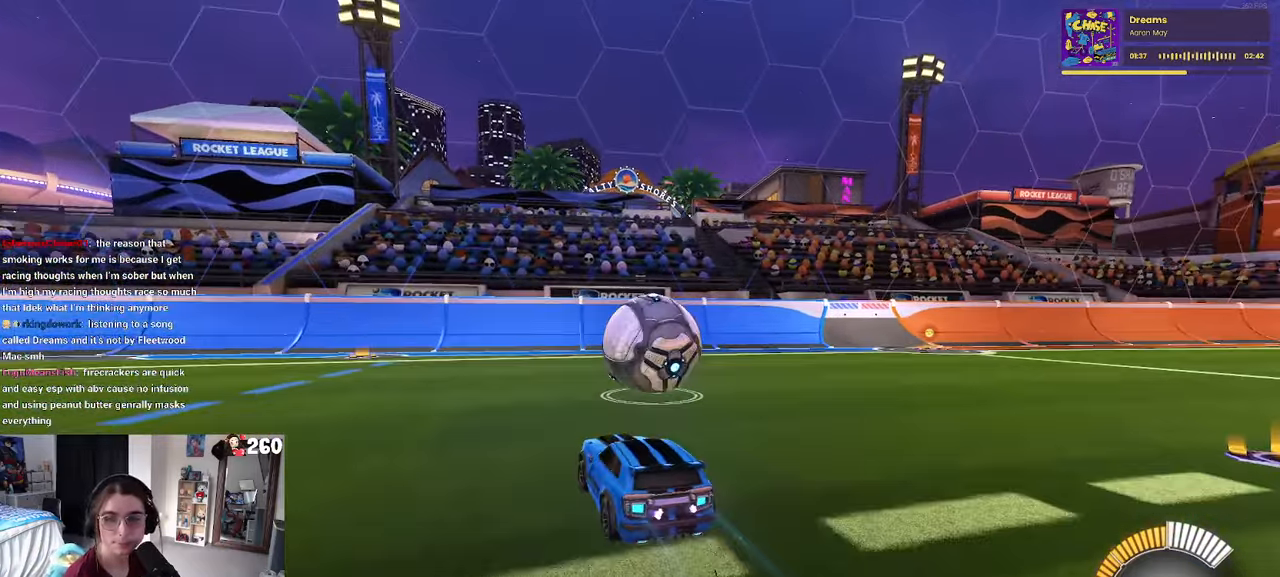
{"buttons": ["R1"], "left_stick": "right", "right_stick": "center", "events": [[284, "R1", "down"], [334, "left_stick", "right"]]}
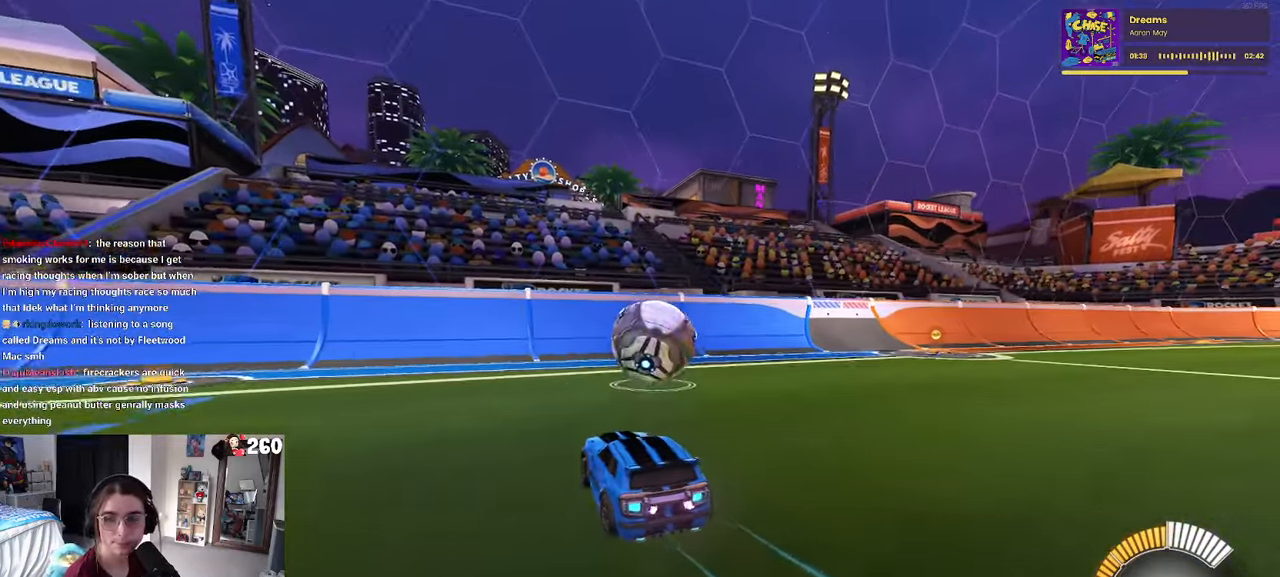
{"buttons": [], "left_stick": "center", "right_stick": "center", "events": [[67, "left_stick", "center"], [167, "R1", "up"]]}
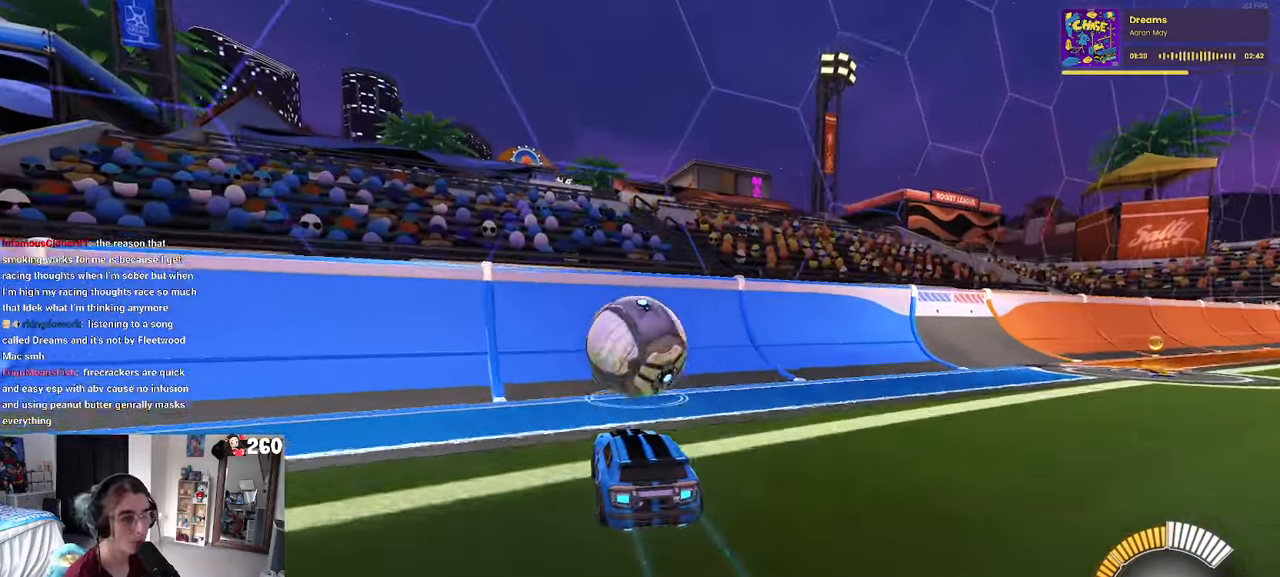
{"buttons": [], "left_stick": "center", "right_stick": "center", "events": []}
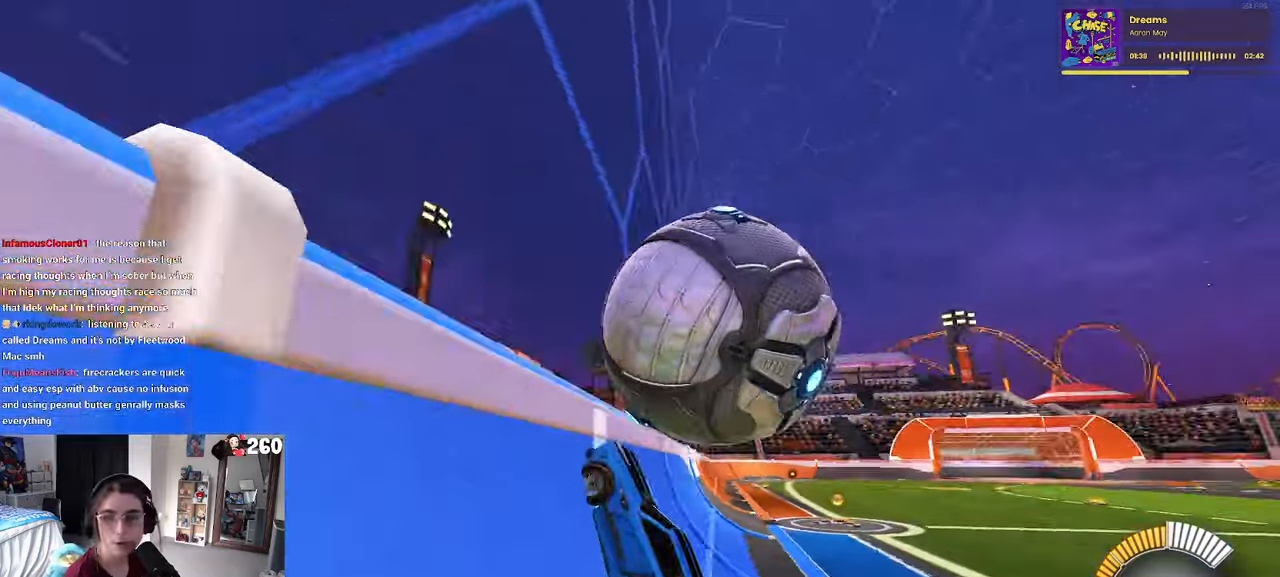
{"buttons": ["L1"], "left_stick": "right", "right_stick": "center", "events": [[284, "CROSS", "down"], [350, "L1", "down"], [350, "left_stick", "right"], [500, "CROSS", "up"]]}
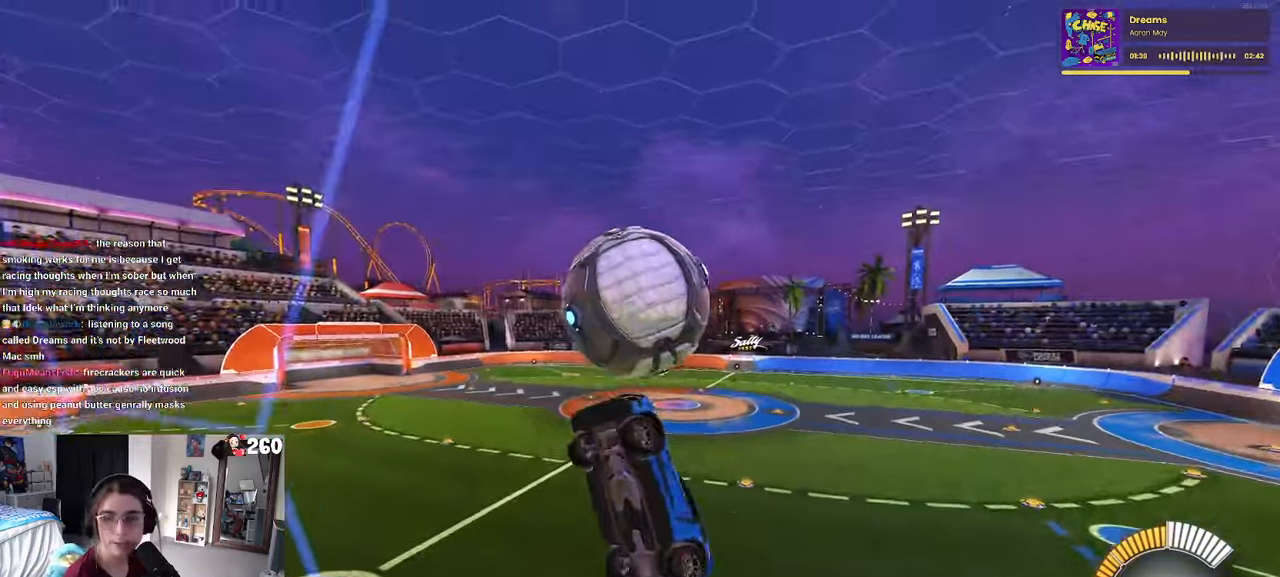
{"buttons": ["L1"], "left_stick": "up-left", "right_stick": "center", "events": [[233, "left_stick", "up"], [300, "left_stick", "up-left"]]}
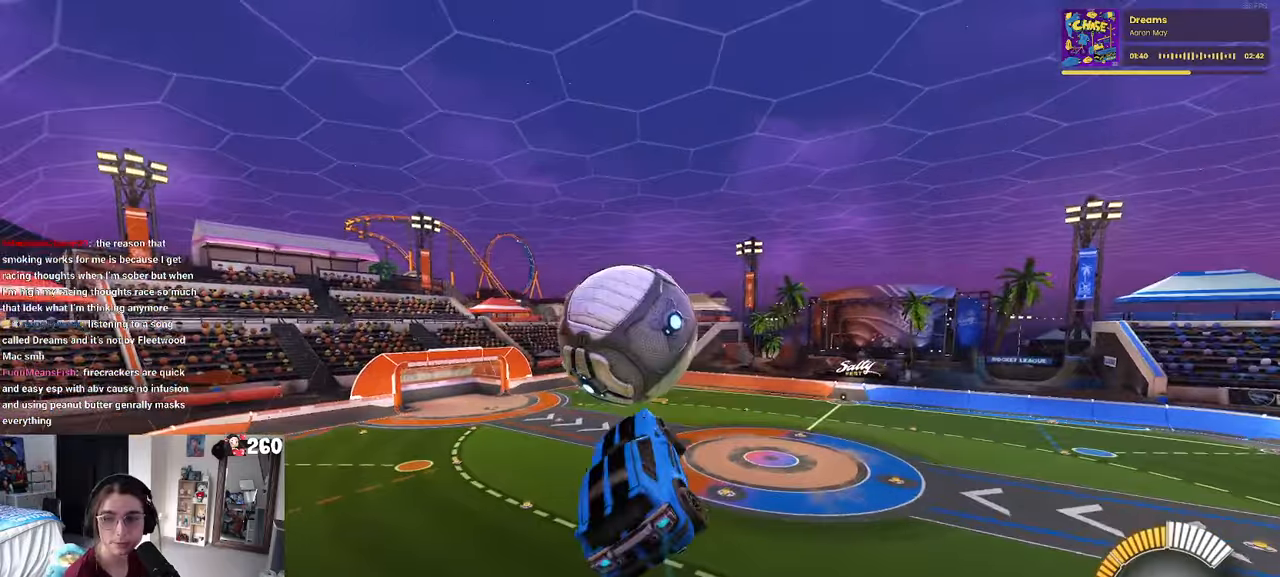
{"buttons": [], "left_stick": "center", "right_stick": "center", "events": [[16, "L1", "up"], [100, "CROSS", "down"], [100, "R1", "down"], [216, "left_stick", "center"], [266, "CROSS", "up"], [316, "R1", "up"]]}
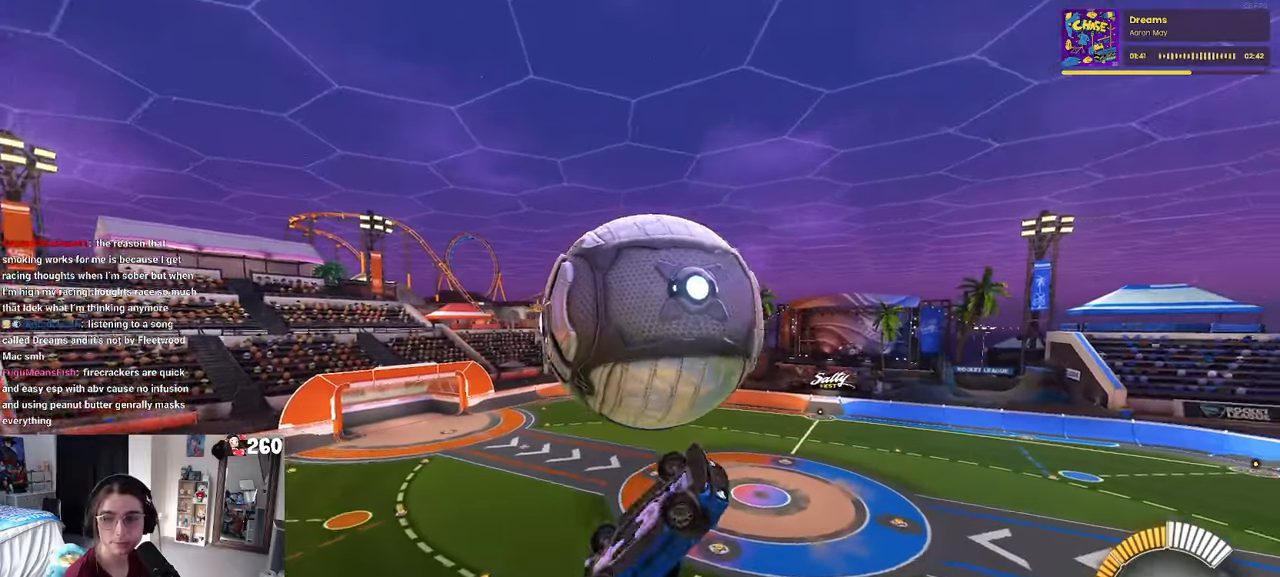
{"buttons": ["L1"], "left_stick": "right", "right_stick": "center", "events": [[33, "left_stick", "down-right"], [200, "L1", "down"], [216, "left_stick", "right"]]}
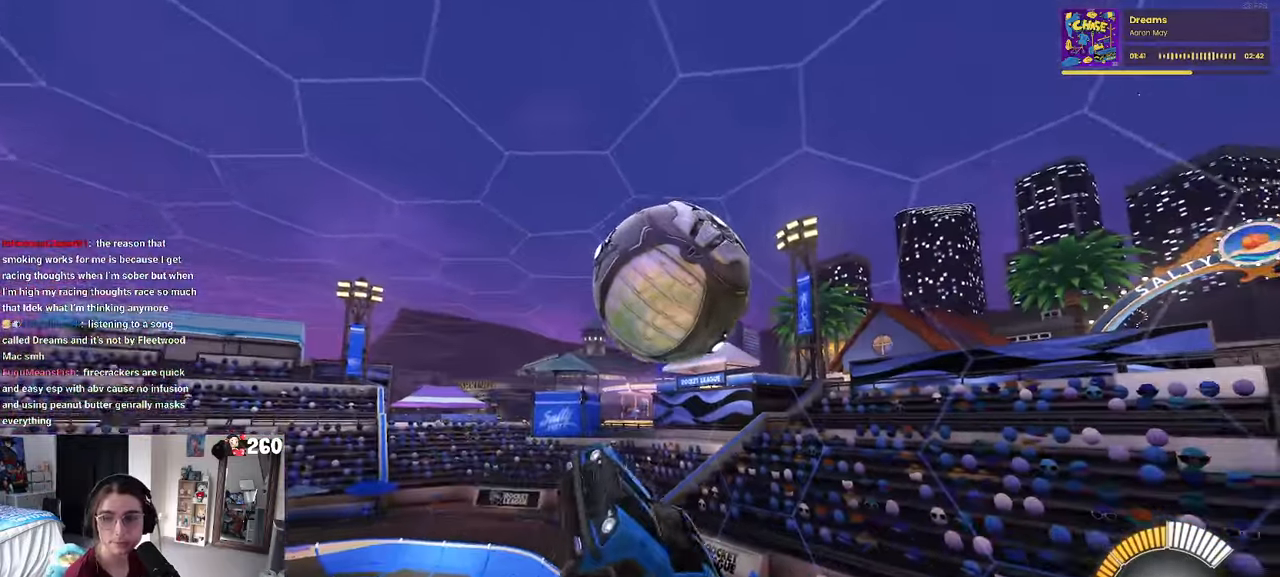
{"buttons": [], "left_stick": "right", "right_stick": "center", "events": [[216, "L1", "up"]]}
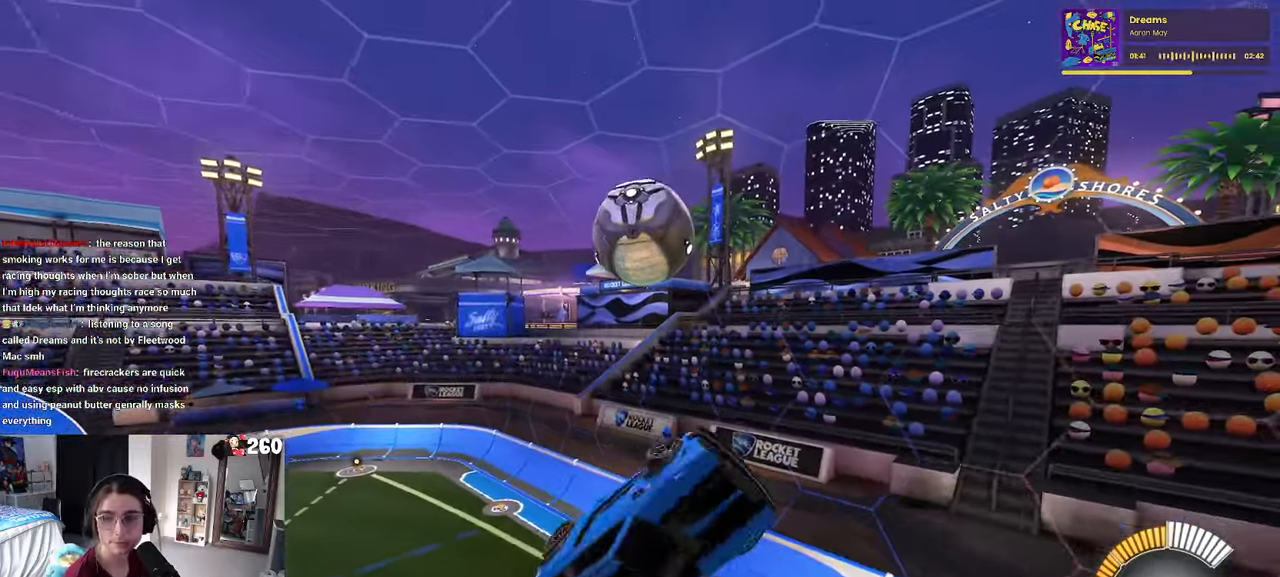
{"buttons": ["SQUARE"], "left_stick": "right", "right_stick": "center", "events": [[383, "SQUARE", "down"]]}
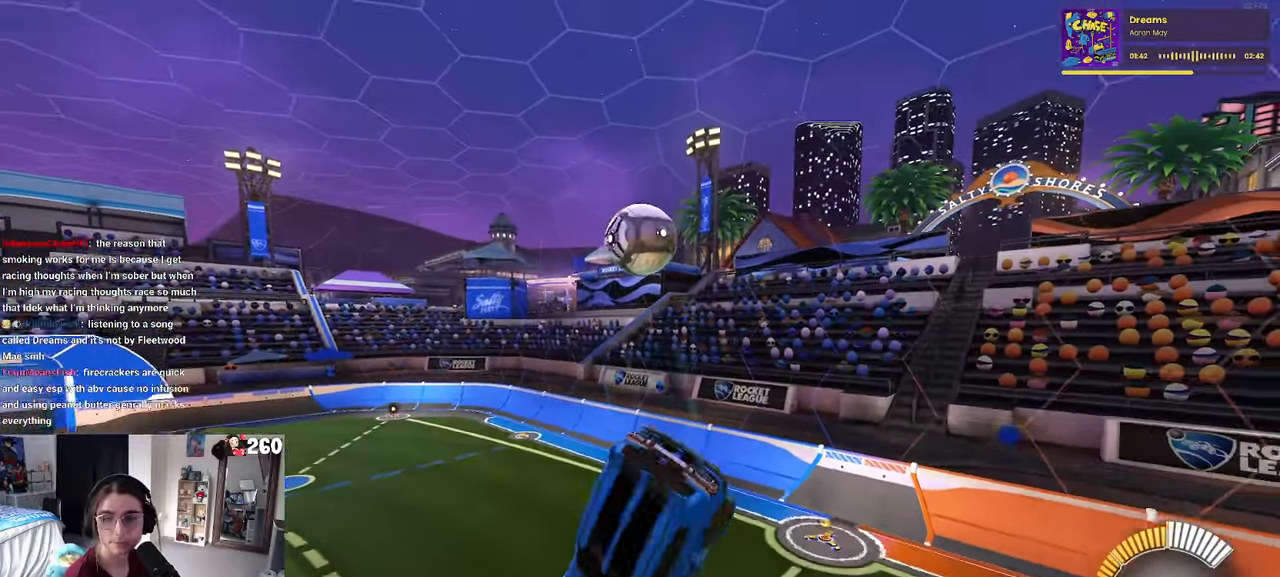
{"buttons": ["L2"], "left_stick": "center", "right_stick": "center", "events": [[200, "SQUARE", "up"], [266, "left_stick", "center"], [350, "L2", "down"]]}
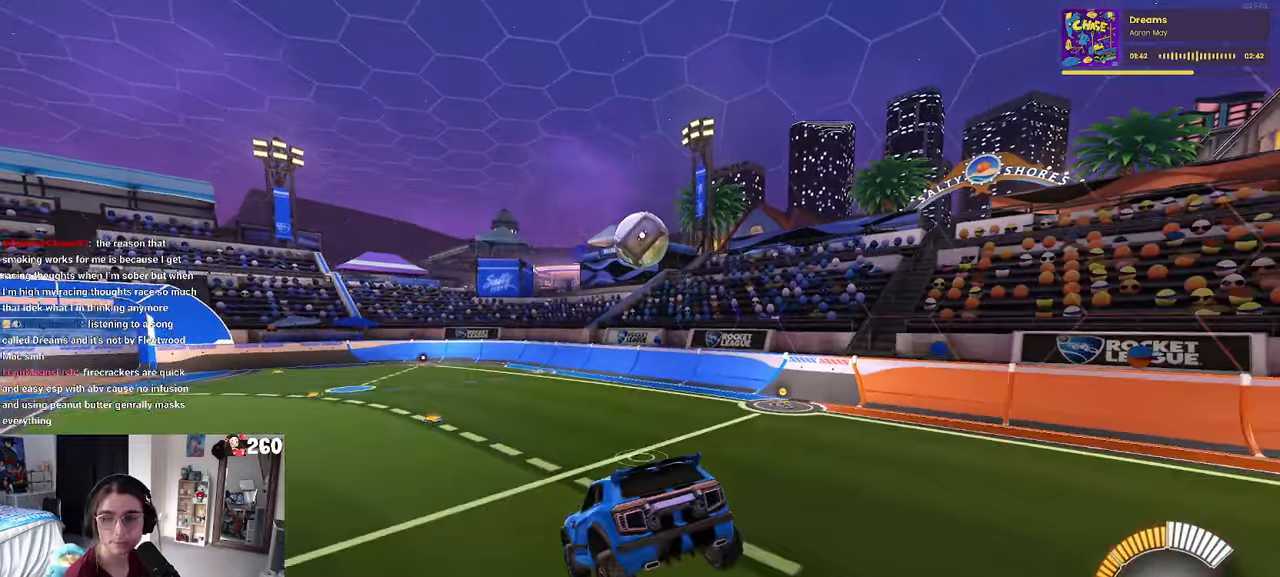
{"buttons": ["L2"], "left_stick": "left", "right_stick": "center", "events": [[50, "left_stick", "left"]]}
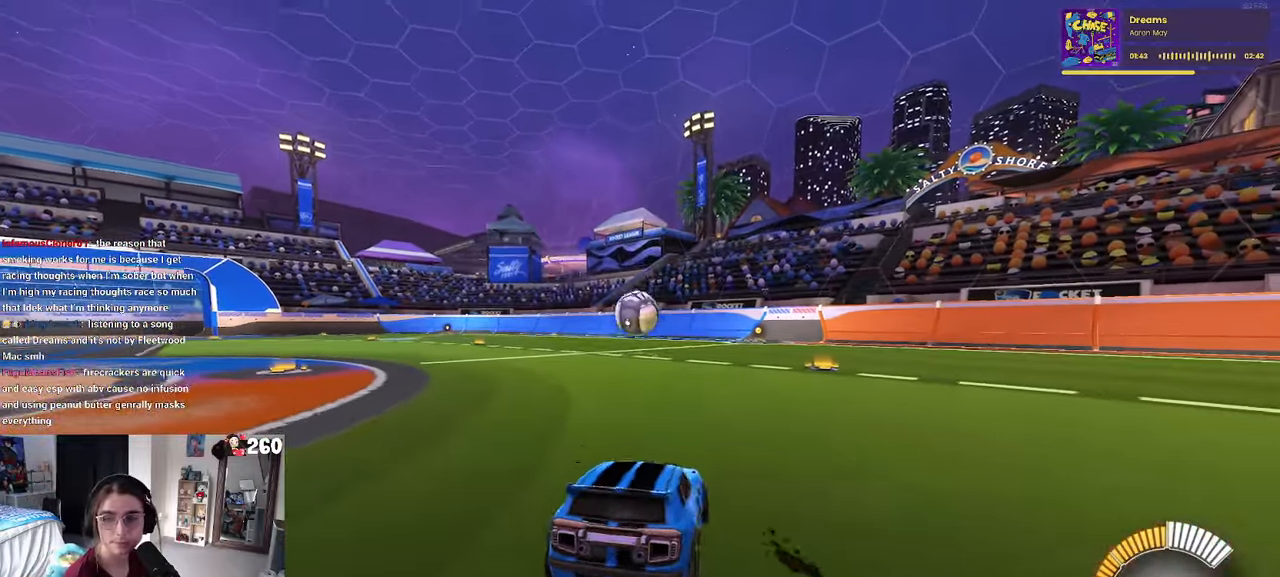
{"buttons": [], "left_stick": "center", "right_stick": "center", "events": [[83, "left_stick", "down"], [133, "left_stick", "down-right"], [433, "L2", "up"], [433, "left_stick", "center"]]}
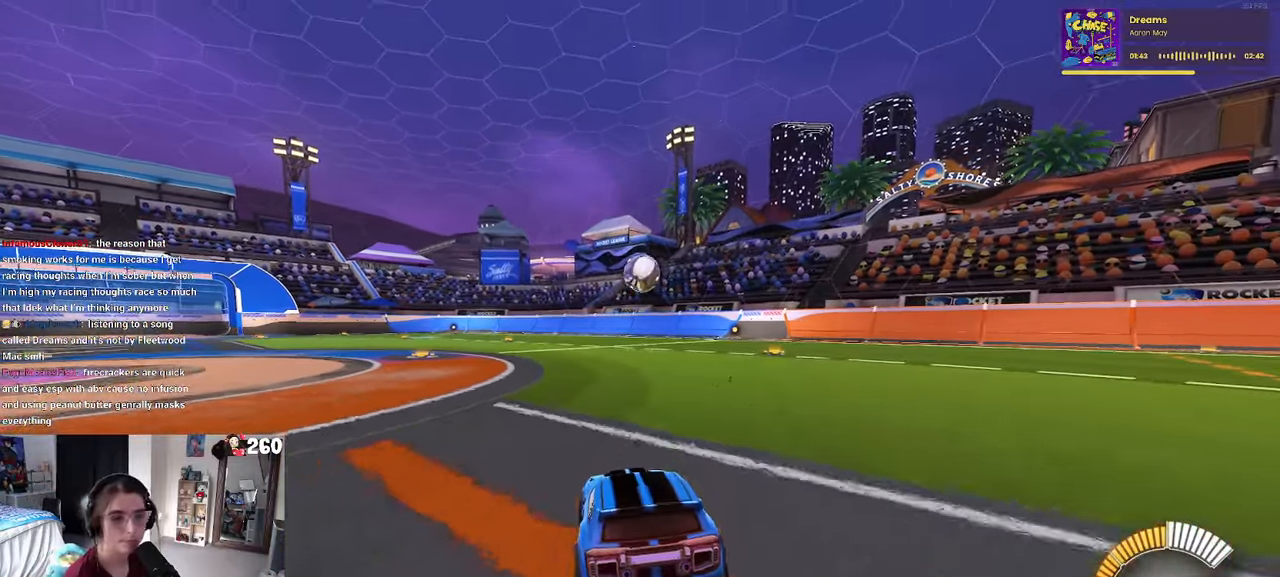
{"buttons": [], "left_stick": "right", "right_stick": "center", "events": [[333, "left_stick", "right"]]}
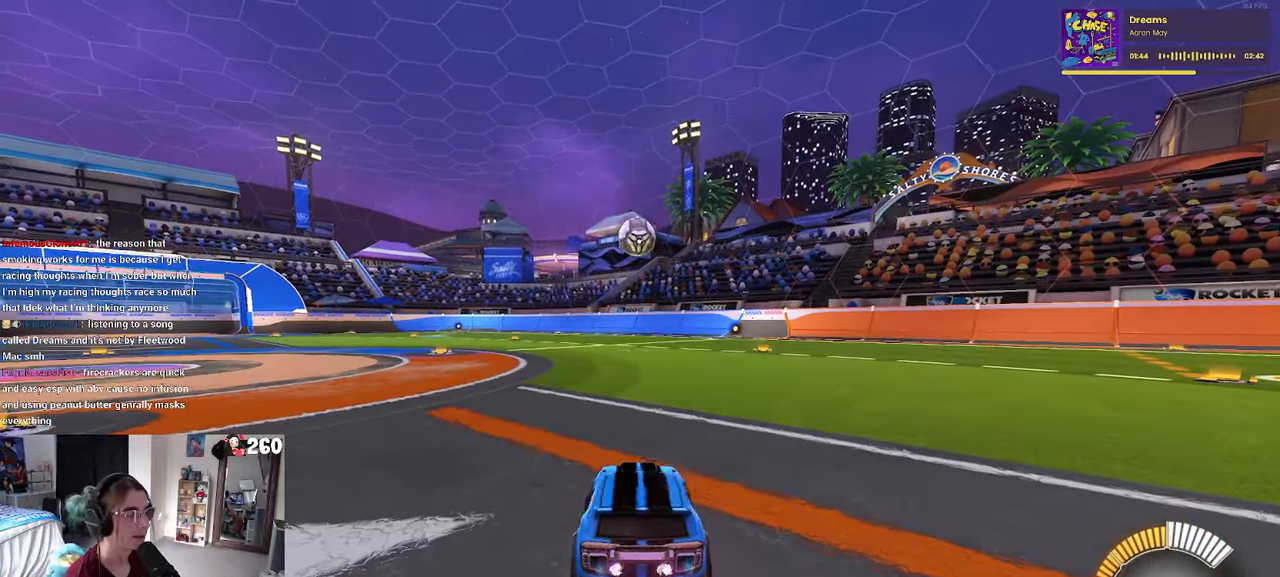
{"buttons": [], "left_stick": "center", "right_stick": "center", "events": [[233, "left_stick", "center"]]}
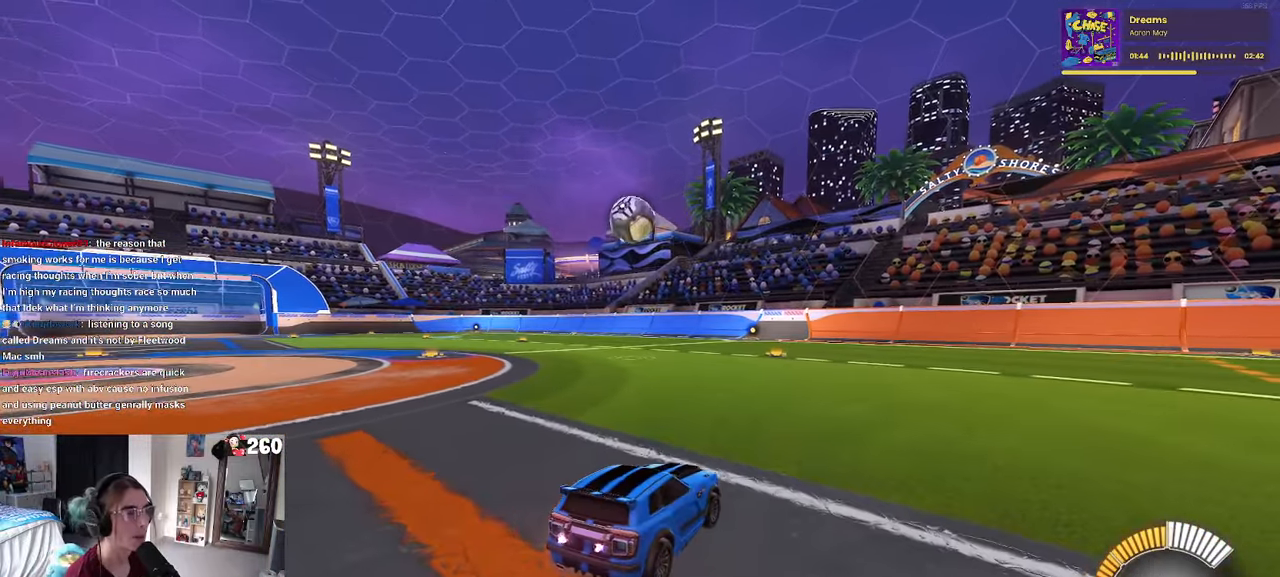
{"buttons": [], "left_stick": "center", "right_stick": "center", "events": [[116, "left_stick", "left"], [300, "left_stick", "center"]]}
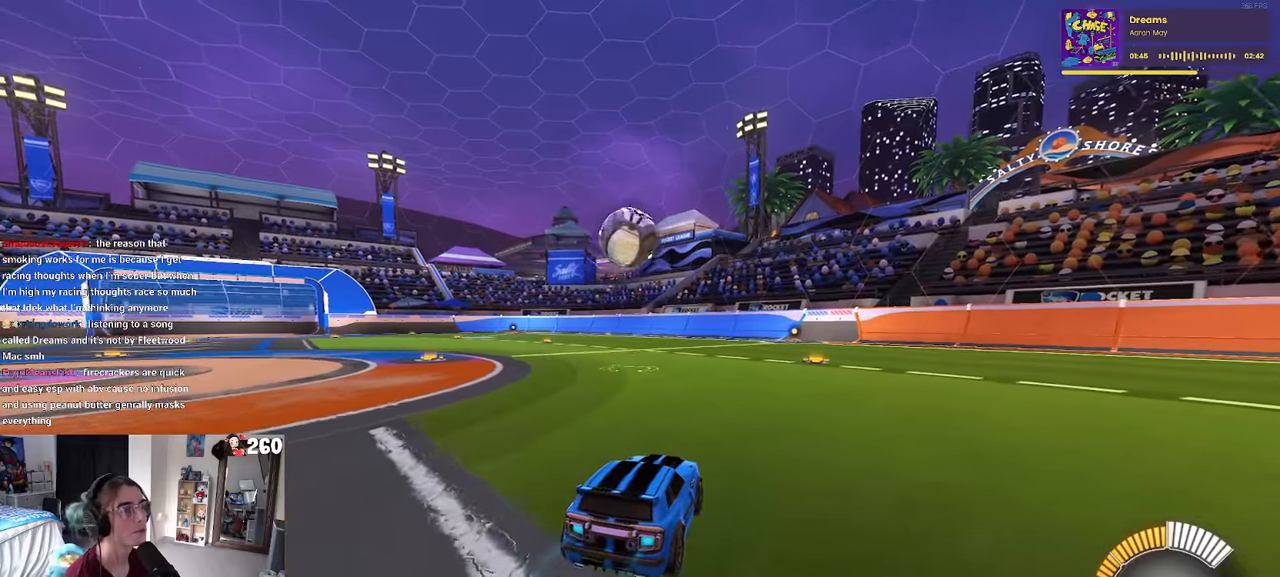
{"buttons": [], "left_stick": "left", "right_stick": "center", "events": [[67, "left_stick", "left"], [267, "left_stick", "center"], [450, "left_stick", "left"]]}
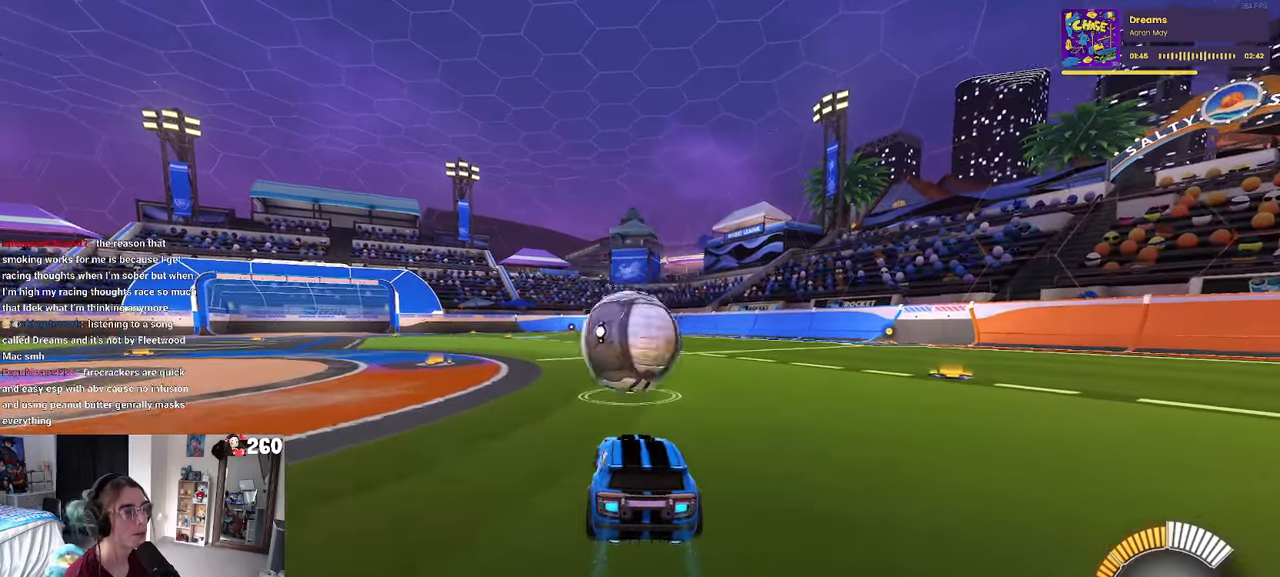
{"buttons": ["L1"], "left_stick": "down-right", "right_stick": "center", "events": [[50, "left_stick", "down"], [83, "CROSS", "down"], [217, "left_stick", "center"], [233, "CROSS", "up"], [283, "CROSS", "down"], [300, "left_stick", "down"], [350, "L1", "down"], [417, "CROSS", "up"], [467, "left_stick", "down-right"]]}